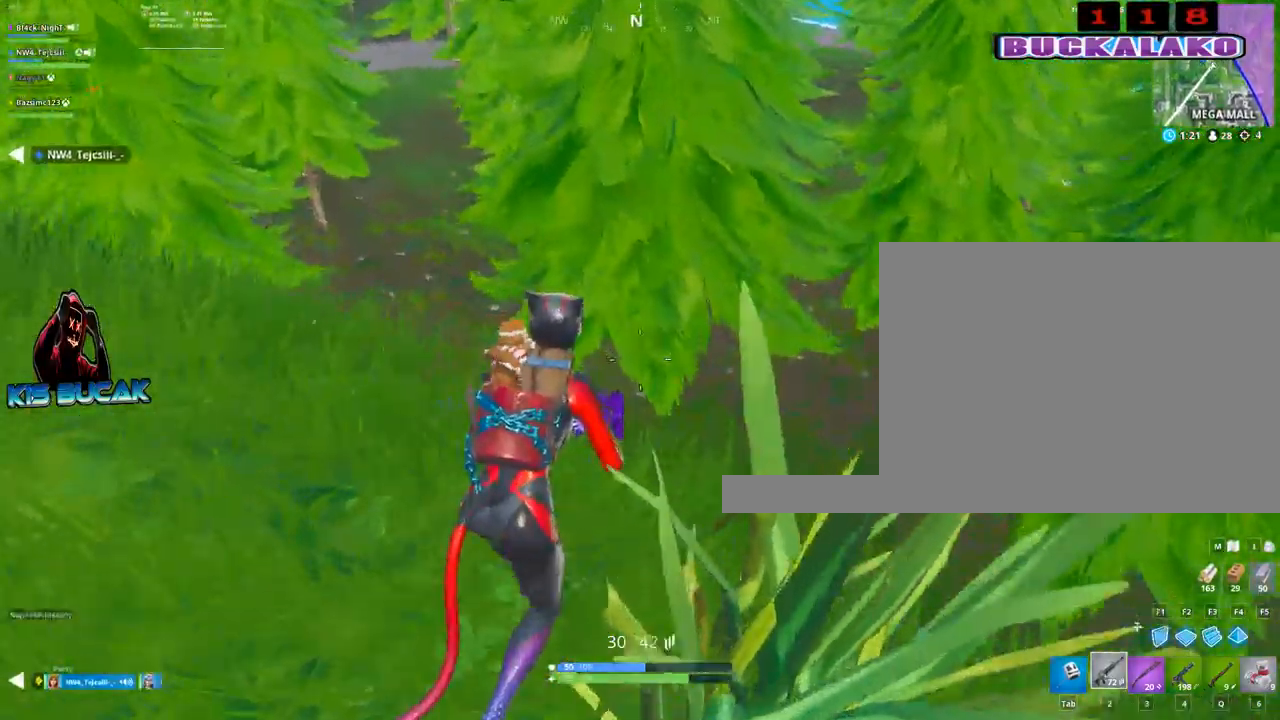
Gameplay with keyboard and mouse; each line is a JSON object with the keys and mouse buttons held at the frame after it. "events" lists presses ("down") and releases ("up") of "1", "2", "3", "4", "5", "a", "alt", "c", "caps_lock", "ctrl", "d", "e", "f", "g", "q", "r", "s", "shift", "space", "t", "tab", "v", "w", "x", "z", "mouse_left", "mouse_wheel" and "mouse_right" between this image and that frame as [ms after this image, input, new state], when the widget could be followed in between. "mouse_left", "mouse_wheel", "mouse_right" = the "left", "wheel", "right" buttons of the "mouse" list. No other keys are recorded. "wheel" means that the mouse wheel is clicked or scrolled. "mouse_move" is the direction in which the mouse moves at that frame (one of eight, or "still"), when it could be read.
{"keys": ["w"], "mouse": [], "mouse_move": "still", "events": [[100, "v", "down"], [200, "v", "up"], [234, "d", "up"]]}
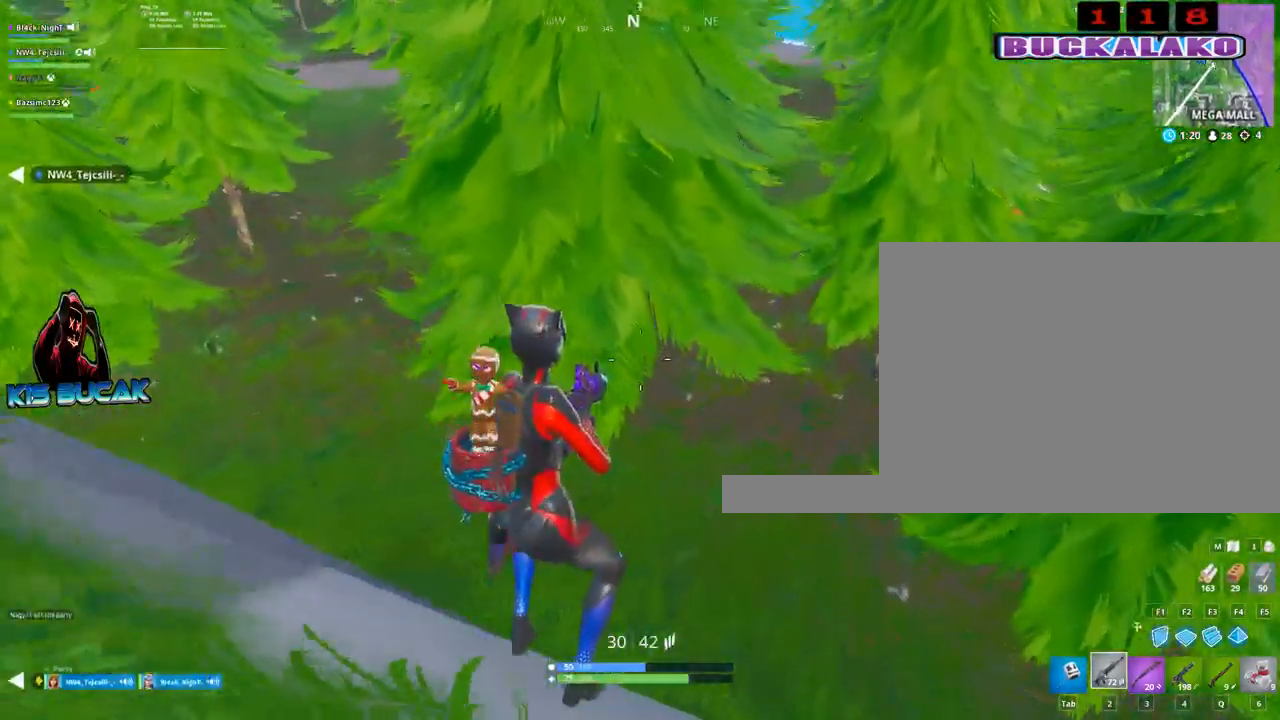
{"keys": ["w"], "mouse": [], "events": [[17, "3", "down"], [200, "3", "up"]]}
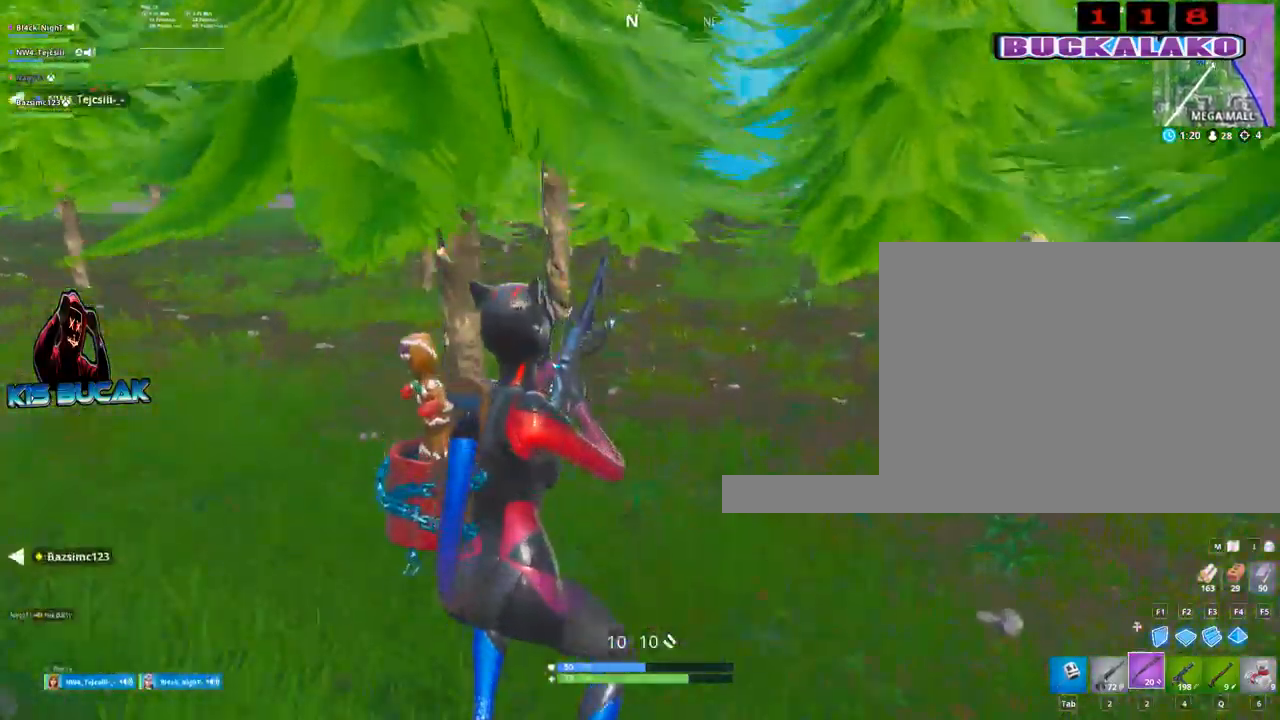
{"keys": ["d", "w"], "mouse": [], "mouse_move": "up-left", "events": [[217, "v", "down"], [367, "v", "up"], [450, "d", "down"]]}
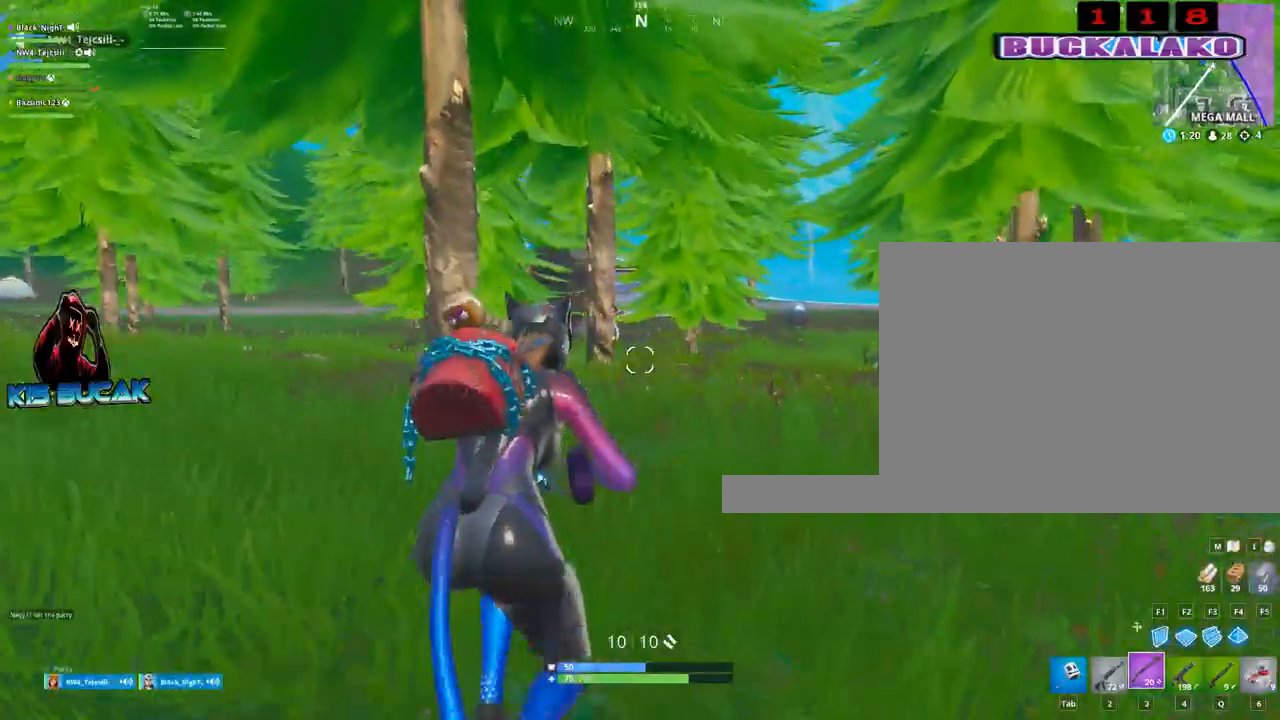
{"keys": ["2", "d", "w"], "mouse": [], "mouse_move": "still", "events": [[384, "2", "down"]]}
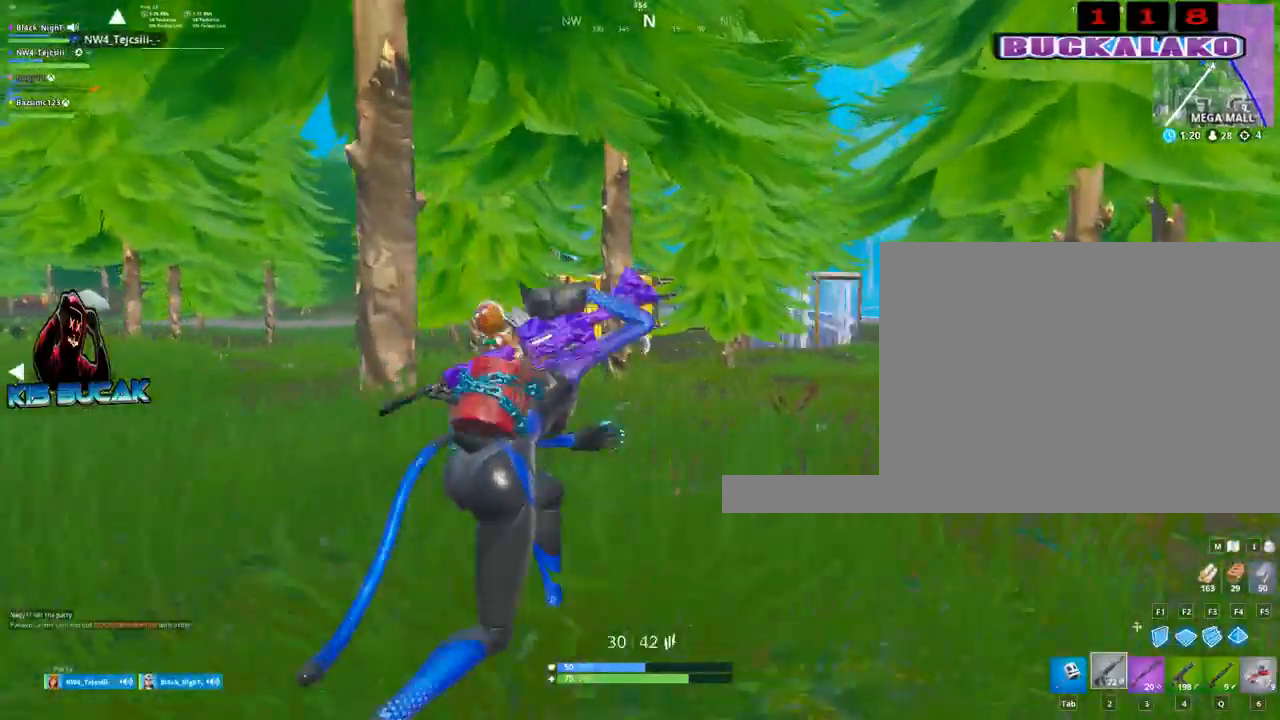
{"keys": ["d", "w"], "mouse": ["left", "right"], "mouse_move": "down-left", "events": [[17, "2", "up"], [17, "mouse_right", "down"], [200, "mouse_left", "down"]]}
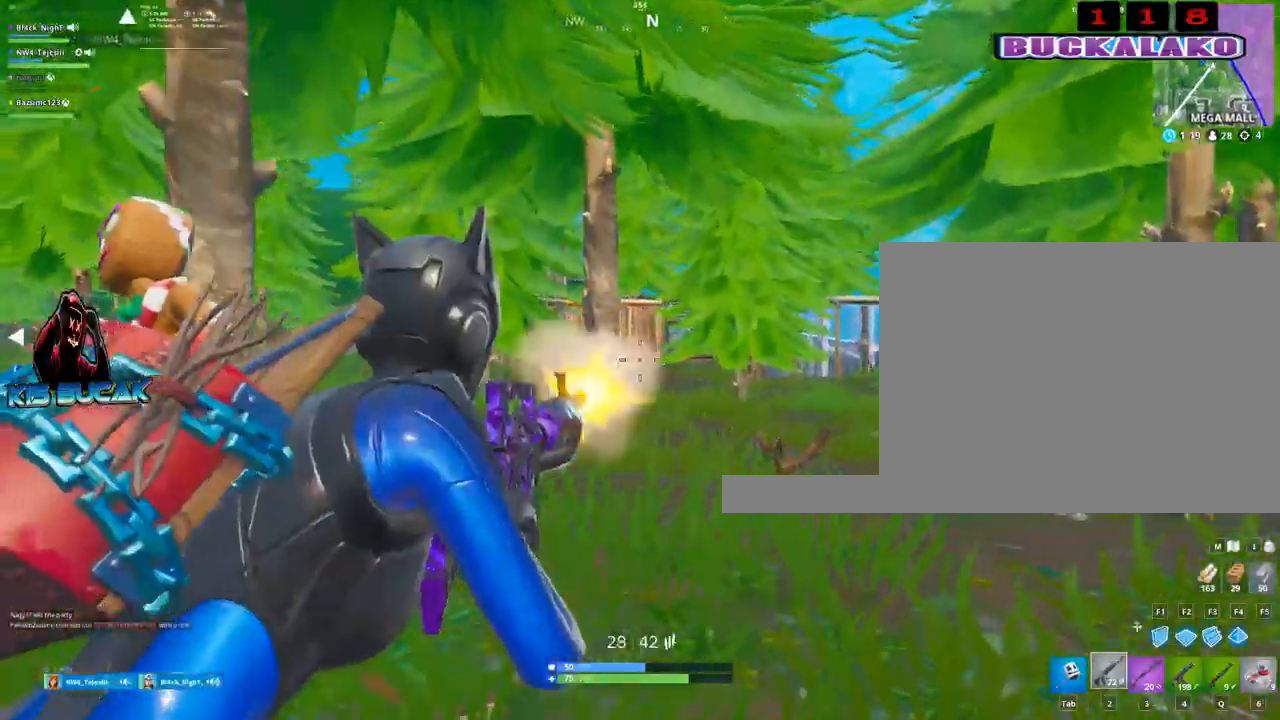
{"keys": ["a", "w"], "mouse": ["left", "right"], "mouse_move": "still", "events": [[500, "a", "down"], [500, "d", "up"]]}
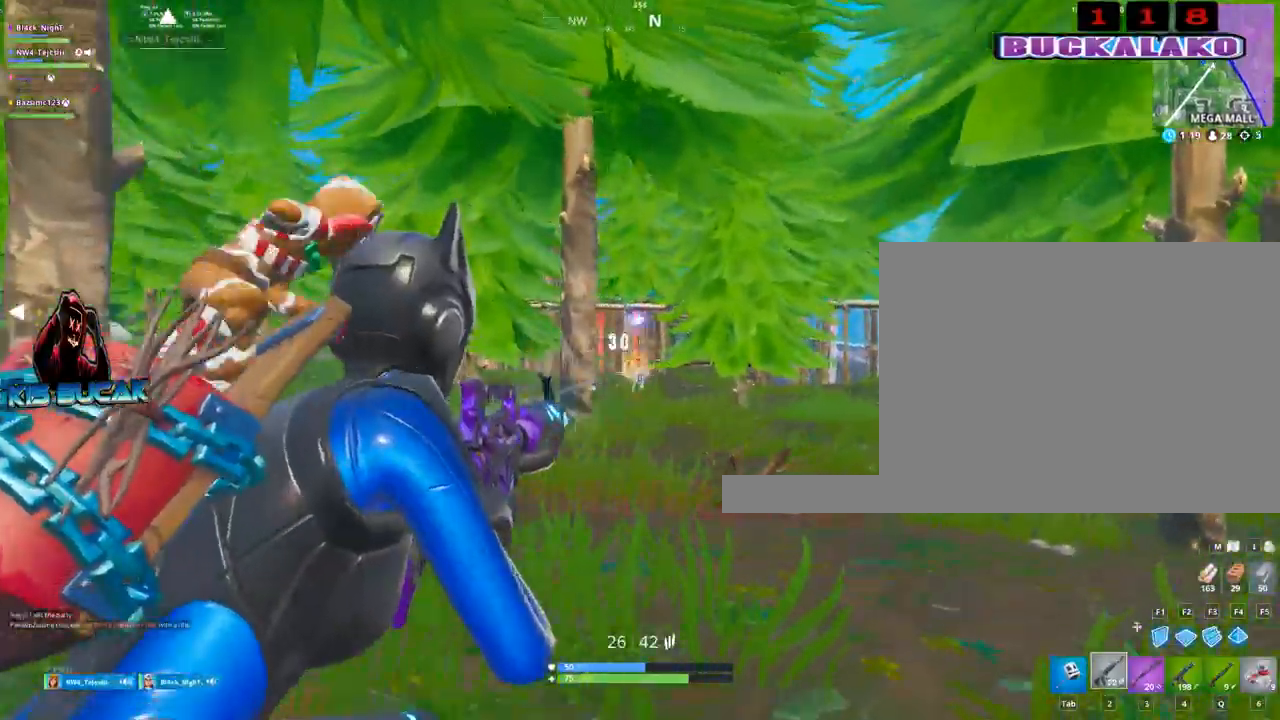
{"keys": ["a", "space", "w"], "mouse": [], "mouse_move": "down", "events": [[200, "a", "up"], [234, "d", "down"], [334, "mouse_left", "up"], [384, "a", "down"], [384, "d", "up"], [384, "mouse_right", "up"], [467, "space", "down"]]}
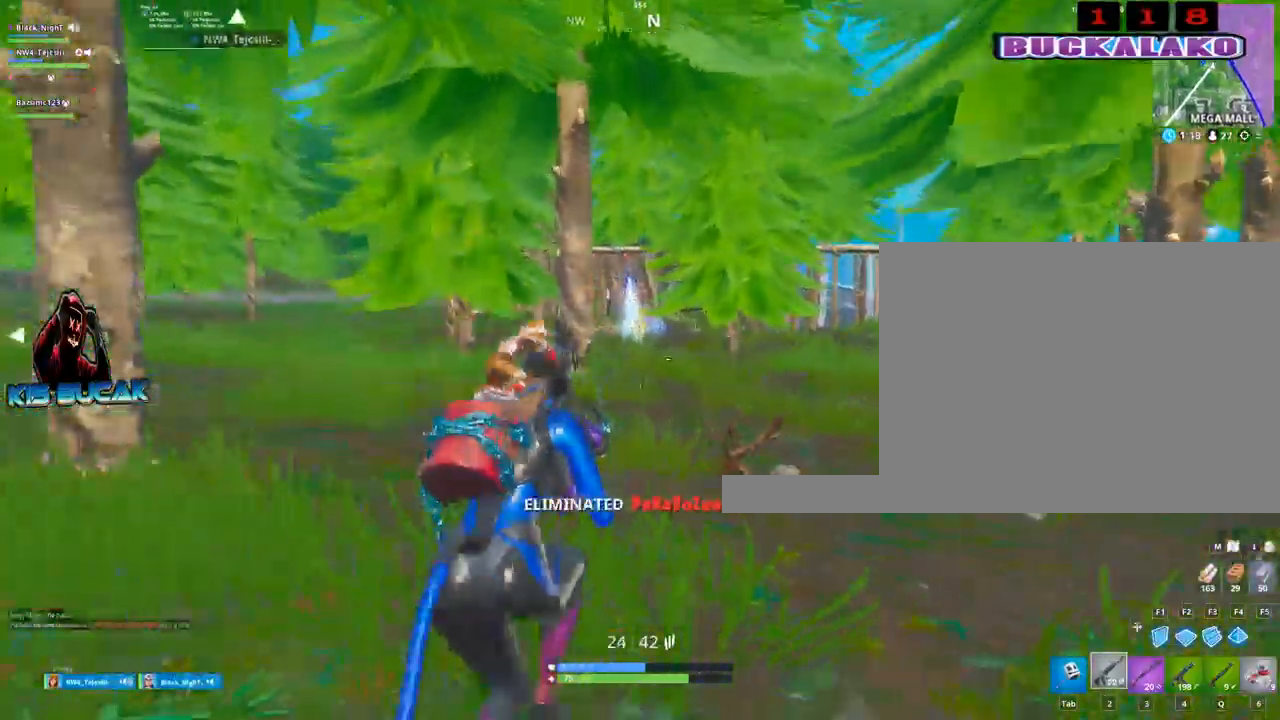
{"keys": ["w"], "mouse": [], "mouse_move": "right", "events": [[117, "space", "up"], [200, "mouse_left", "down"], [350, "mouse_left", "up"], [400, "3", "down"], [400, "a", "up"], [484, "3", "up"]]}
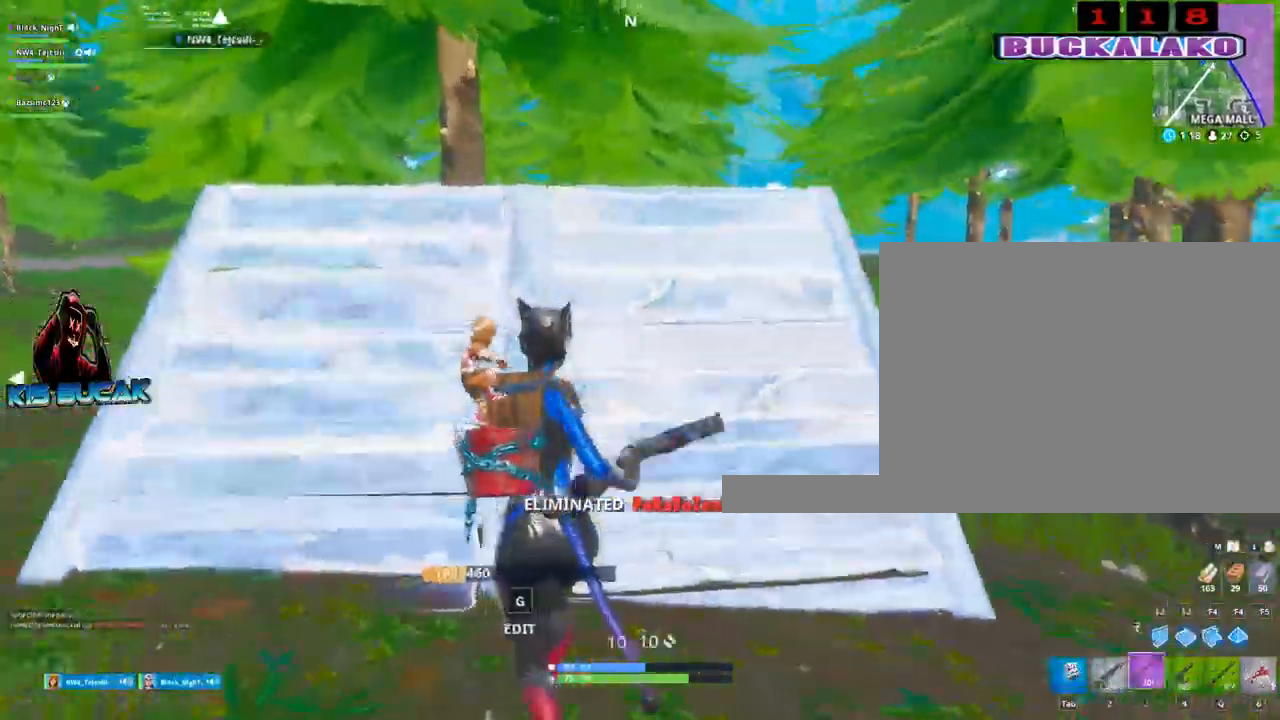
{"keys": ["w"], "mouse": [], "mouse_move": "down-left", "events": [[217, "d", "down"], [450, "d", "up"]]}
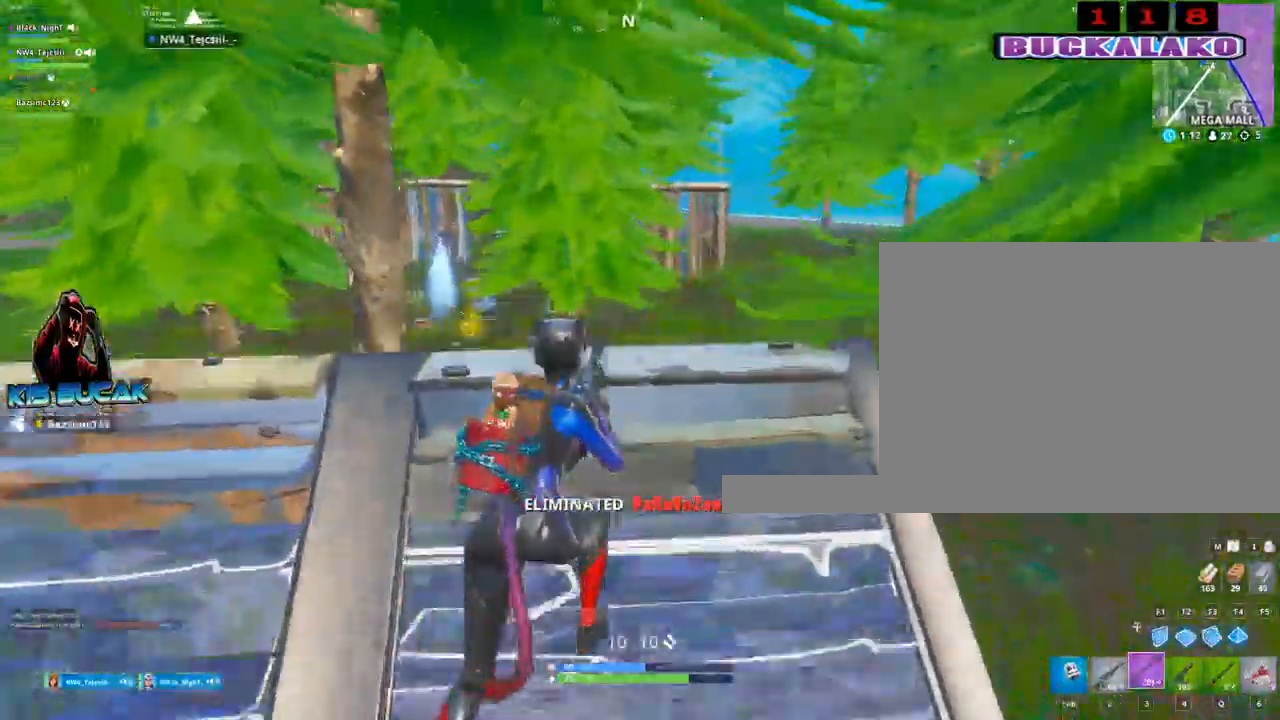
{"keys": ["d", "w"], "mouse": ["left"], "mouse_move": "right", "events": [[184, "f", "down"], [284, "f", "up"], [284, "mouse_left", "down"], [467, "d", "down"]]}
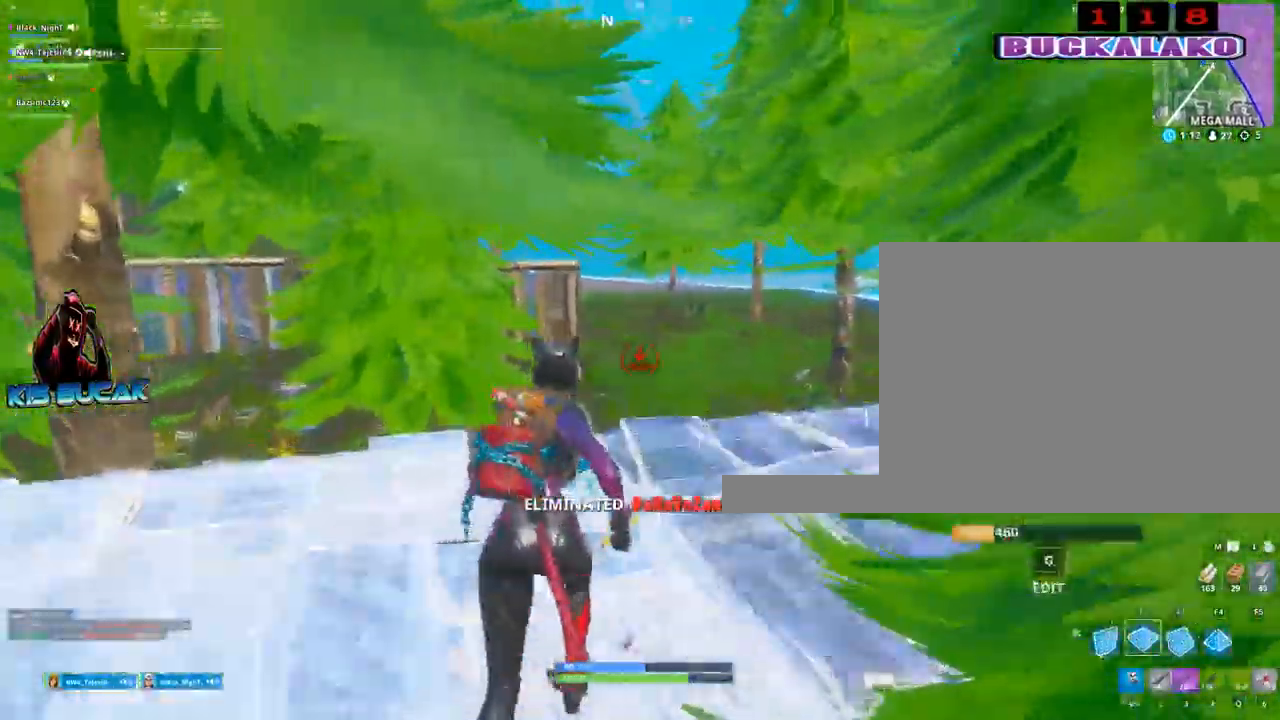
{"keys": ["3", "d", "w"], "mouse": [], "mouse_move": "down-left", "events": [[450, "3", "down"], [450, "mouse_left", "up"]]}
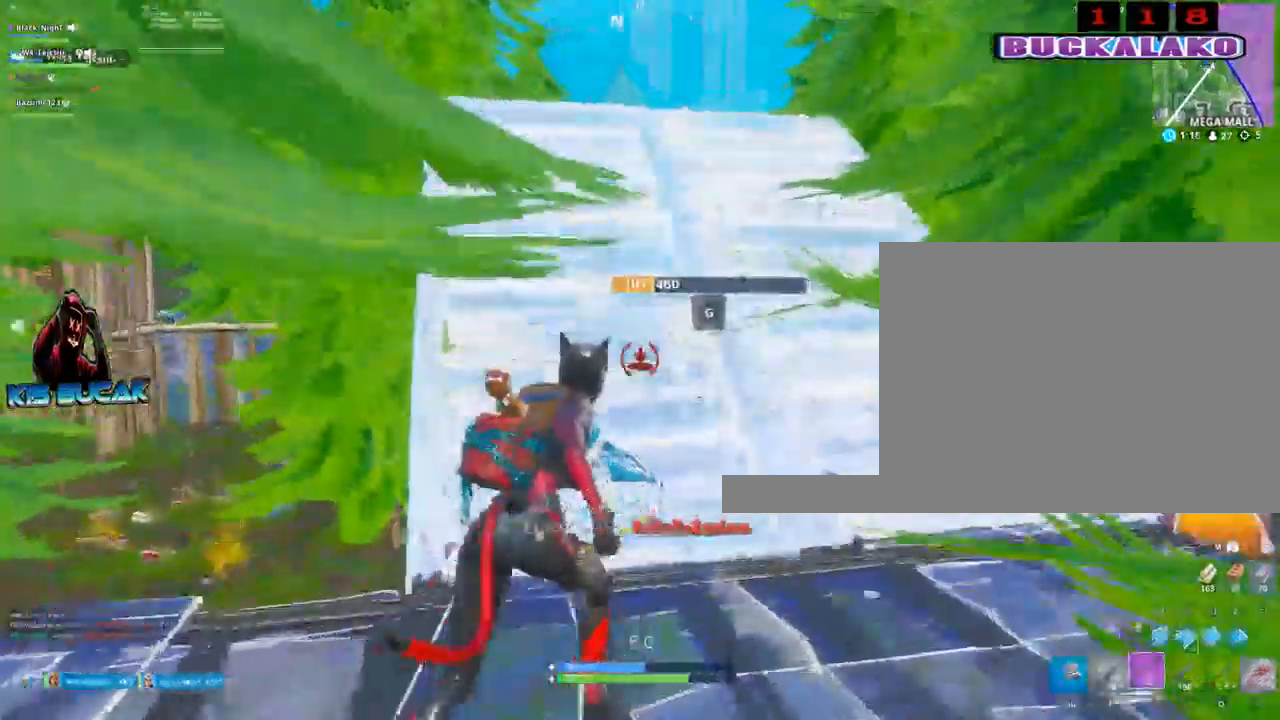
{"keys": ["d", "w"], "mouse": ["left"], "mouse_move": "down", "events": [[84, "3", "up"], [267, "d", "up"], [417, "mouse_left", "down"], [450, "d", "down"]]}
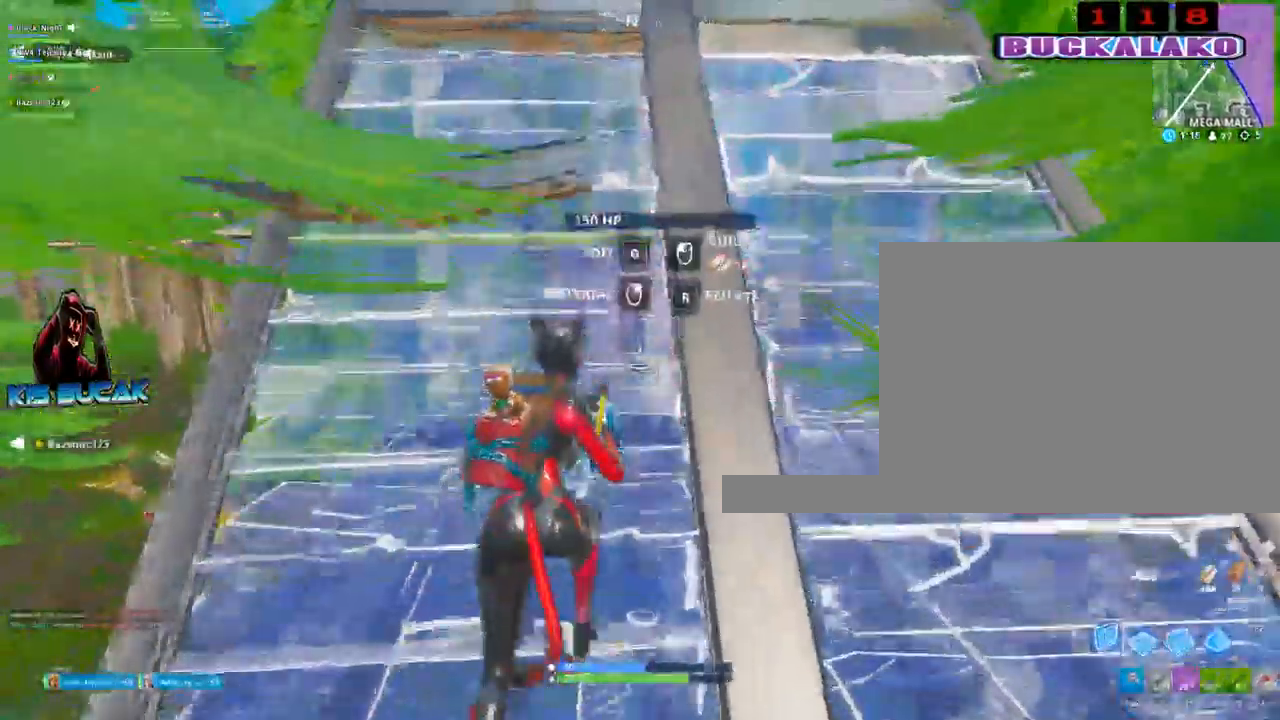
{"keys": ["w"], "mouse": [], "mouse_move": "still", "events": [[50, "d", "up"], [100, "mouse_left", "up"], [200, "3", "down"], [334, "3", "up"]]}
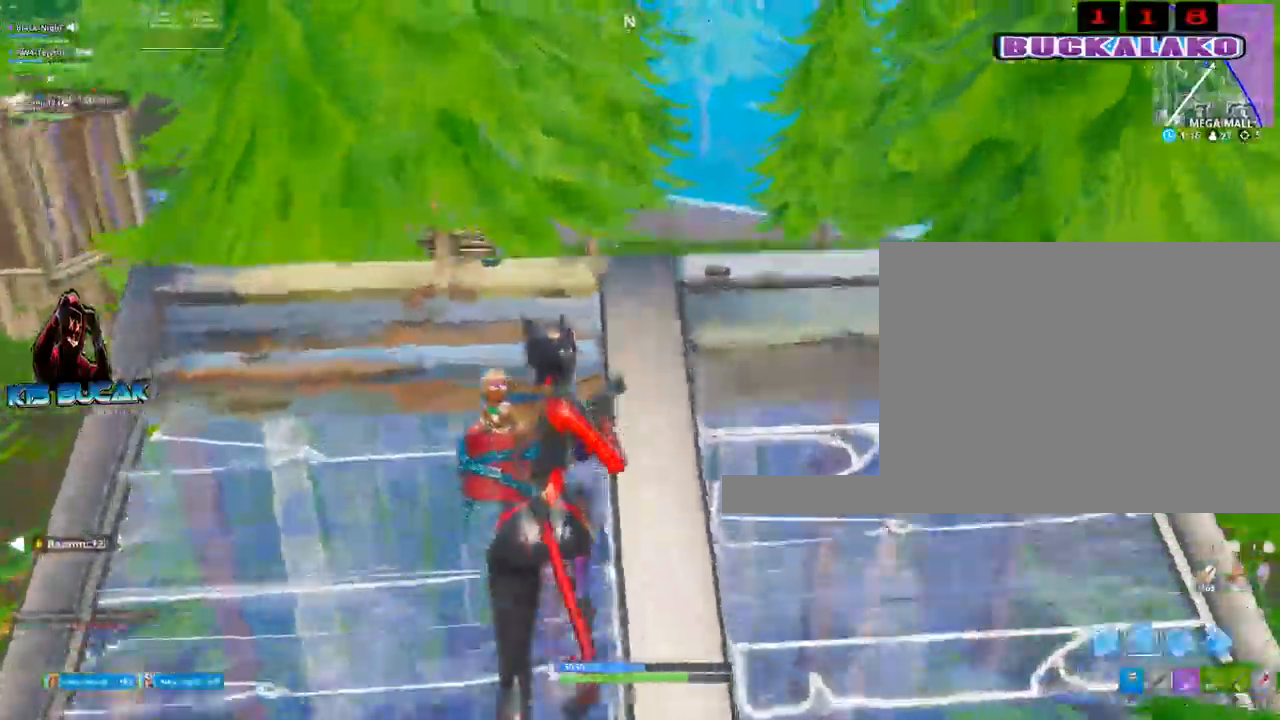
{"keys": ["3", "w"], "mouse": ["left"], "mouse_move": "down", "events": [[17, "f", "down"], [117, "f", "up"], [117, "mouse_left", "down"], [450, "3", "down"]]}
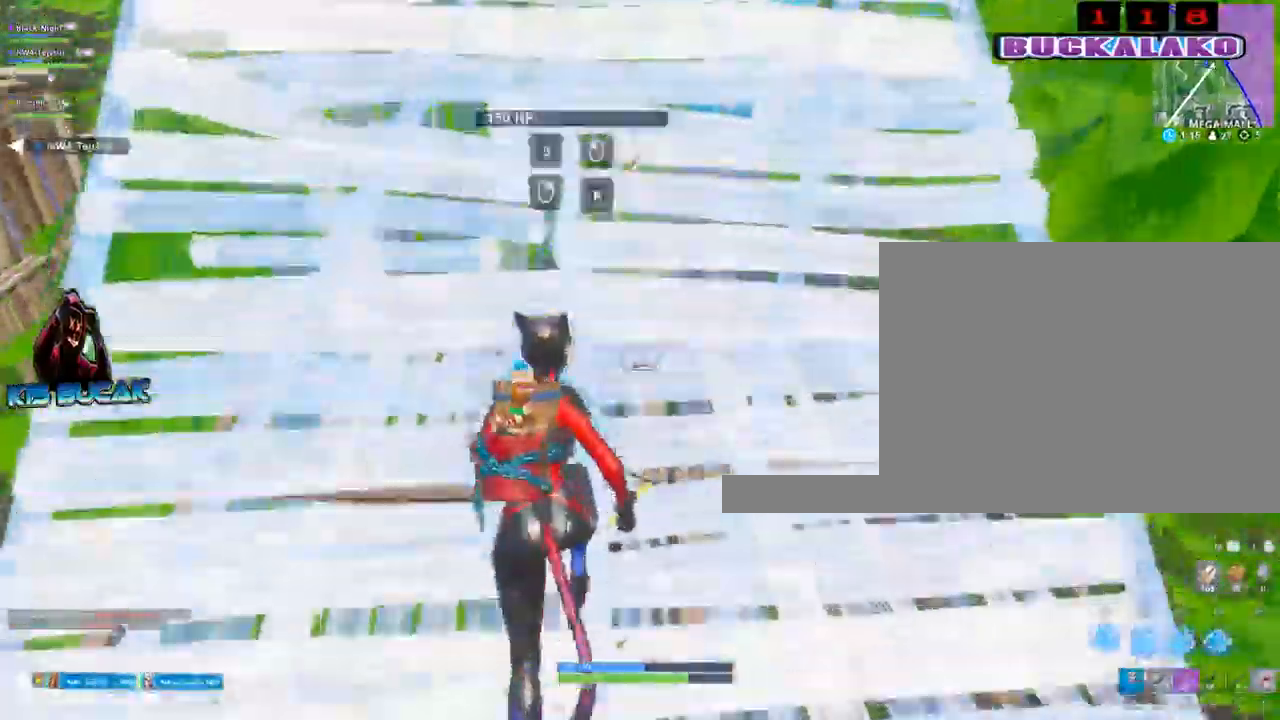
{"keys": ["f", "w"], "mouse": [], "mouse_move": "right", "events": [[84, "3", "up"], [84, "mouse_left", "up"], [450, "f", "down"]]}
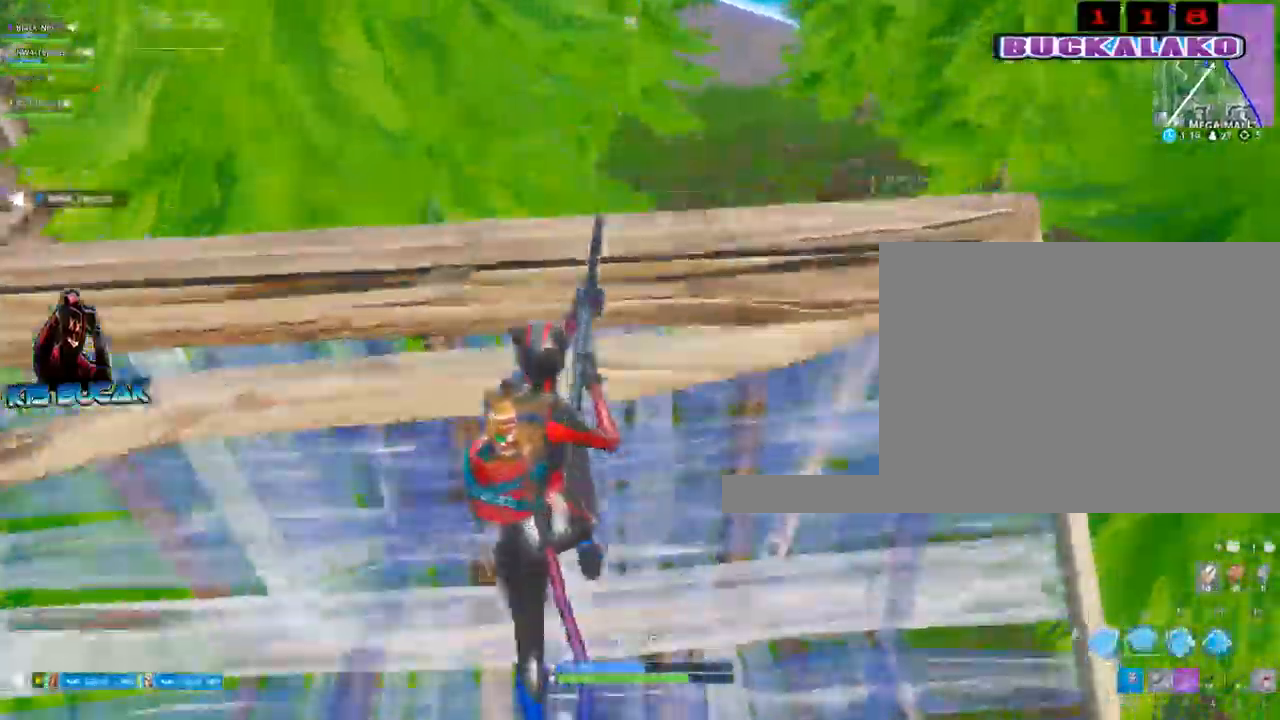
{"keys": ["d", "w"], "mouse": ["left"], "events": [[50, "f", "up"], [200, "mouse_left", "down"], [284, "d", "down"]]}
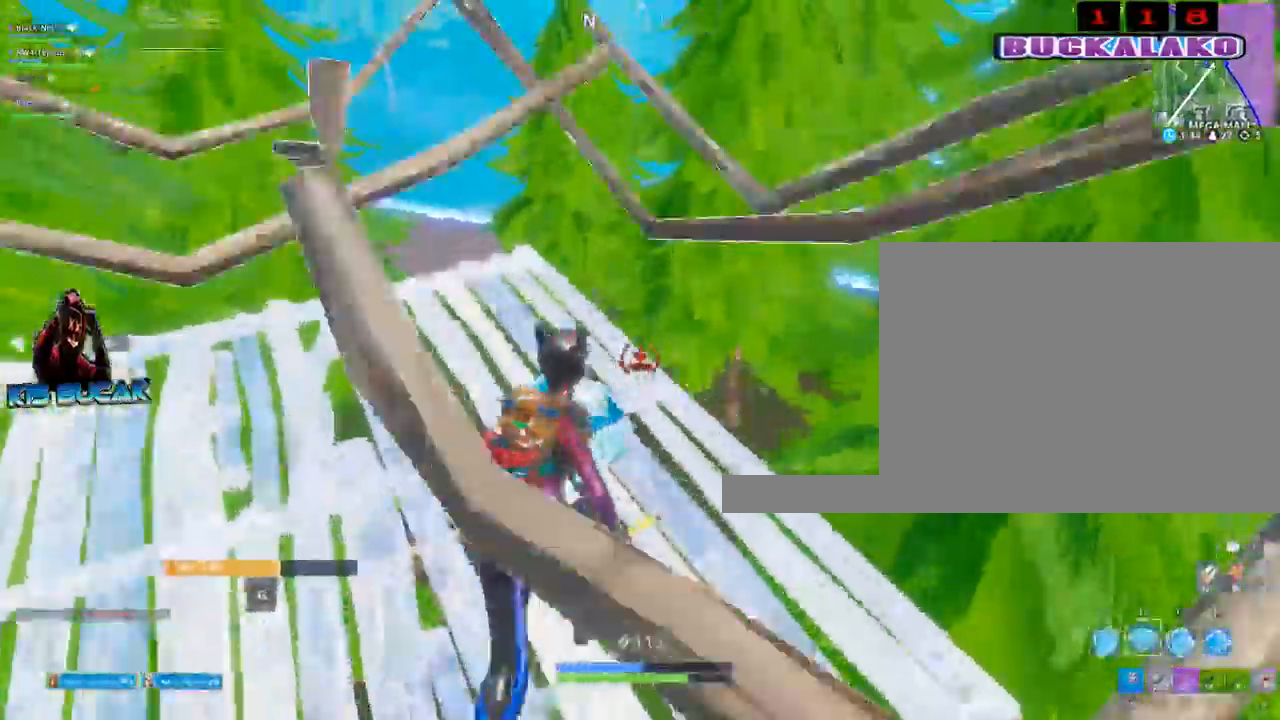
{"keys": ["3", "d", "w"], "mouse": [], "mouse_move": "down-left", "events": [[400, "3", "down"], [400, "mouse_left", "up"]]}
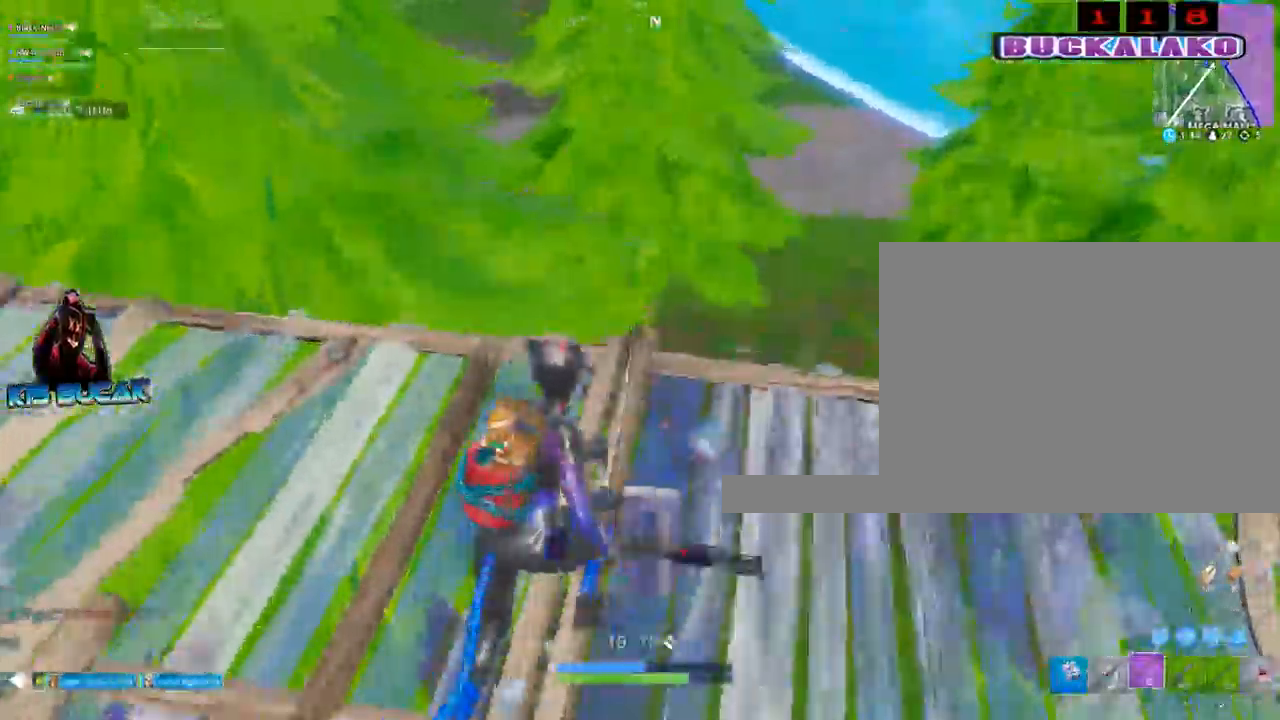
{"keys": ["w"], "mouse": ["left"], "mouse_move": "left", "events": [[34, "3", "up"], [167, "d", "up"], [267, "f", "down"], [417, "f", "up"], [417, "mouse_left", "down"]]}
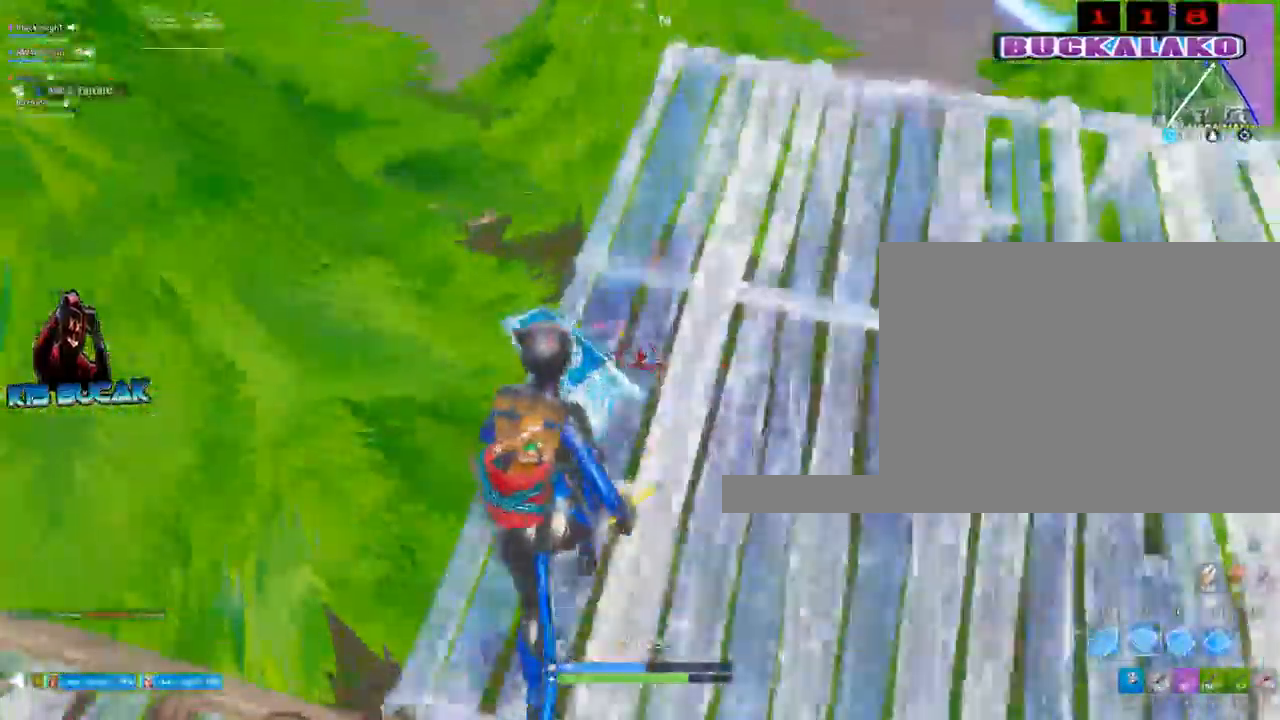
{"keys": ["d", "w"], "mouse": [], "events": [[50, "mouse_left", "up"], [150, "3", "down"], [200, "3", "up"], [384, "d", "down"]]}
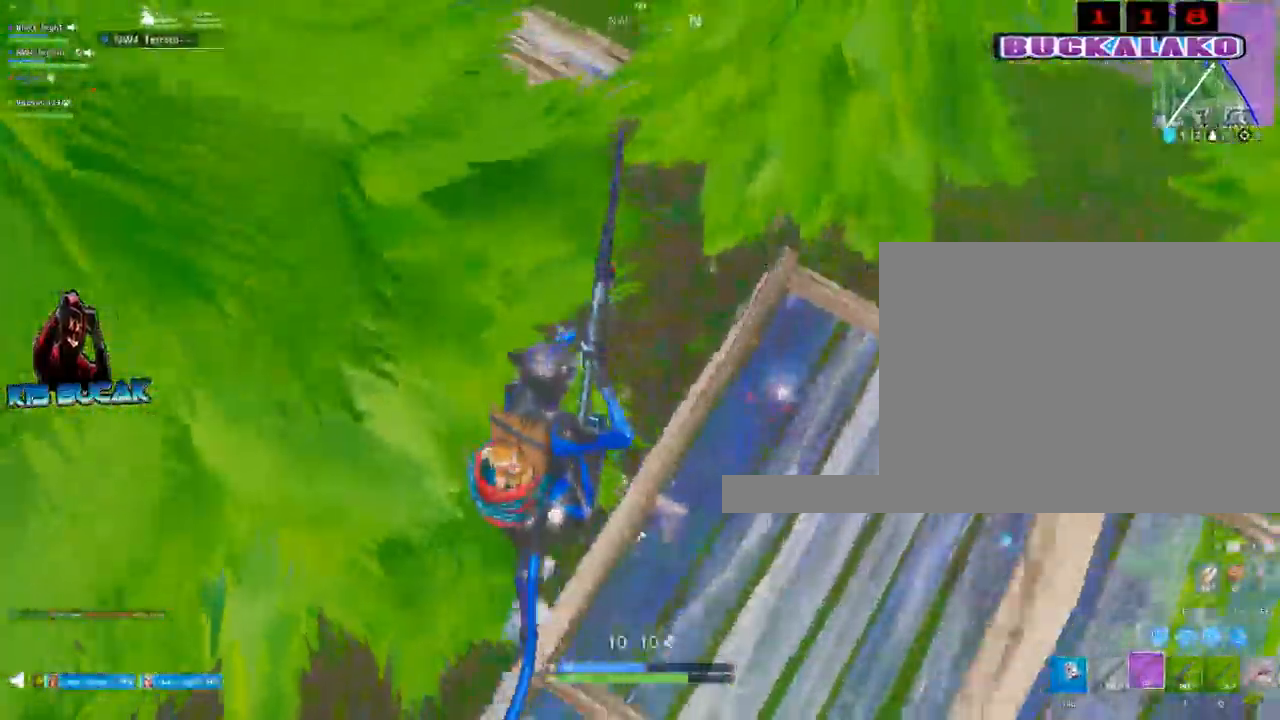
{"keys": ["a", "w"], "mouse": [], "mouse_move": "still", "events": [[450, "d", "up"], [484, "a", "down"]]}
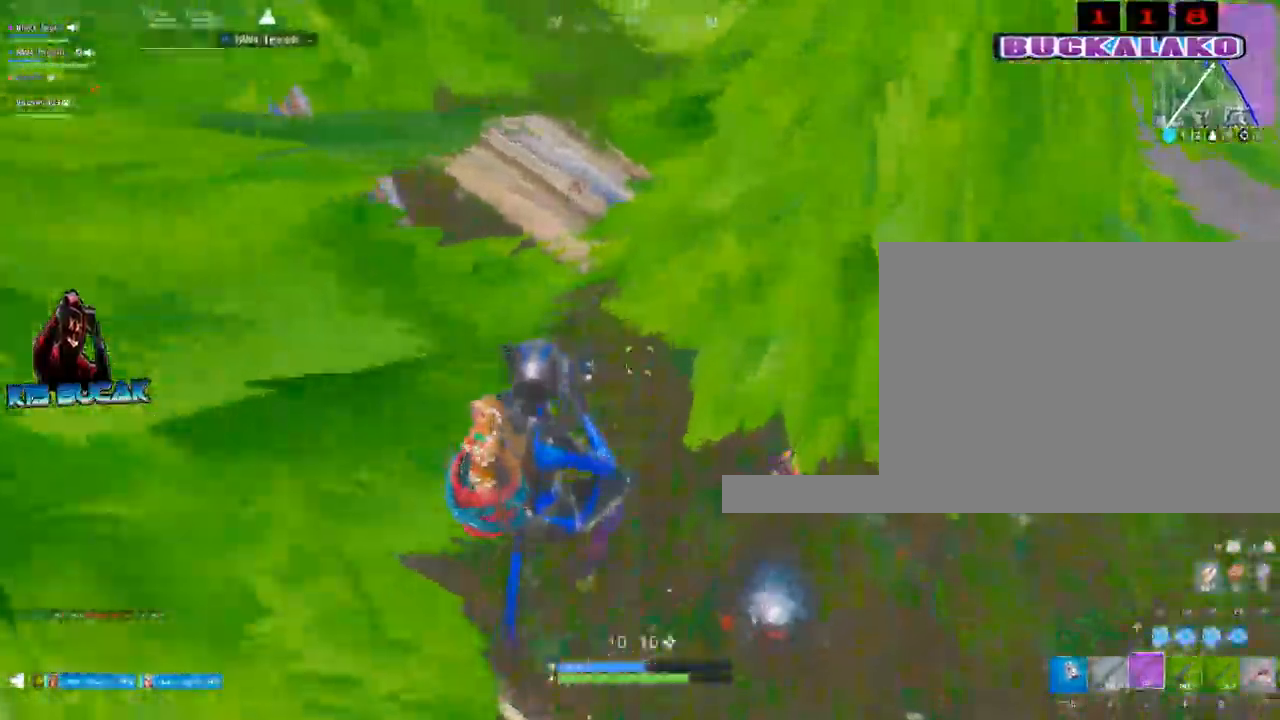
{"keys": [], "mouse": [], "mouse_move": "up-right", "events": [[267, "a", "up"], [267, "d", "down"], [267, "w", "up"], [450, "d", "up"]]}
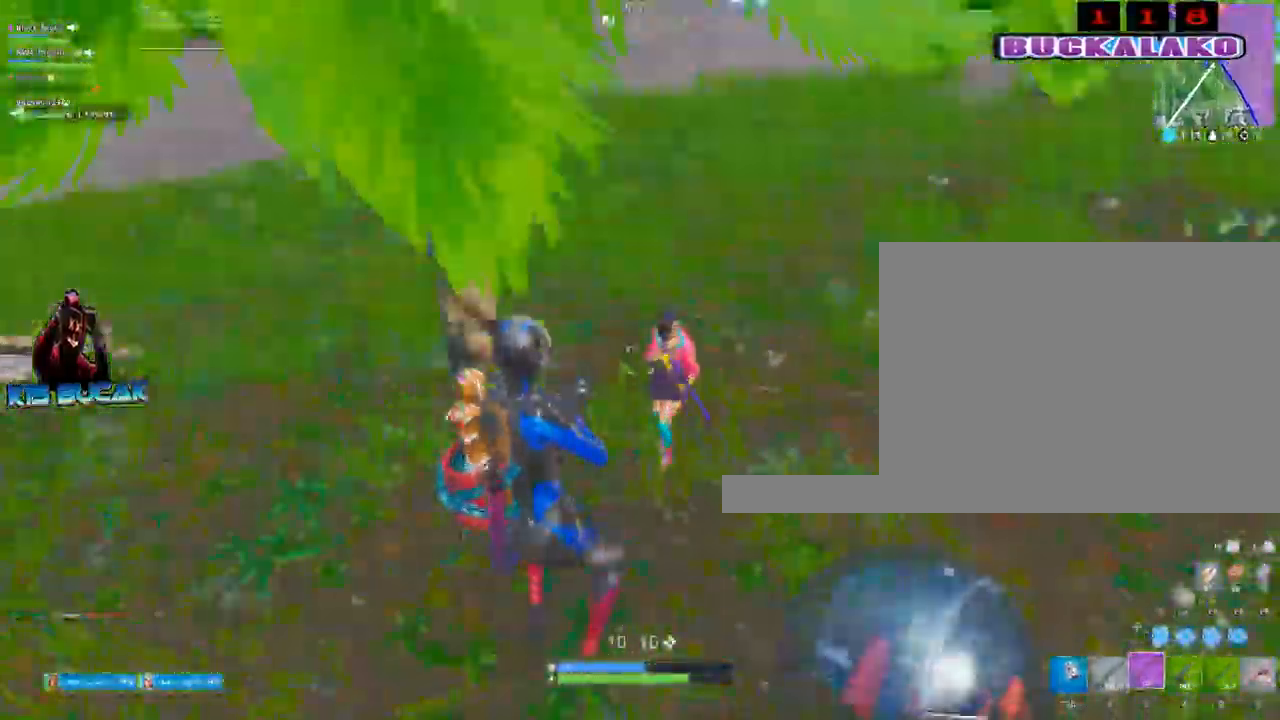
{"keys": ["d", "space"], "mouse": ["left"], "events": [[50, "mouse_left", "down"], [100, "4", "down"], [150, "4", "up"], [150, "mouse_left", "up"], [200, "a", "down"], [234, "w", "down"], [334, "a", "up"], [334, "mouse_left", "down"], [384, "d", "down"], [467, "space", "down"], [467, "w", "up"]]}
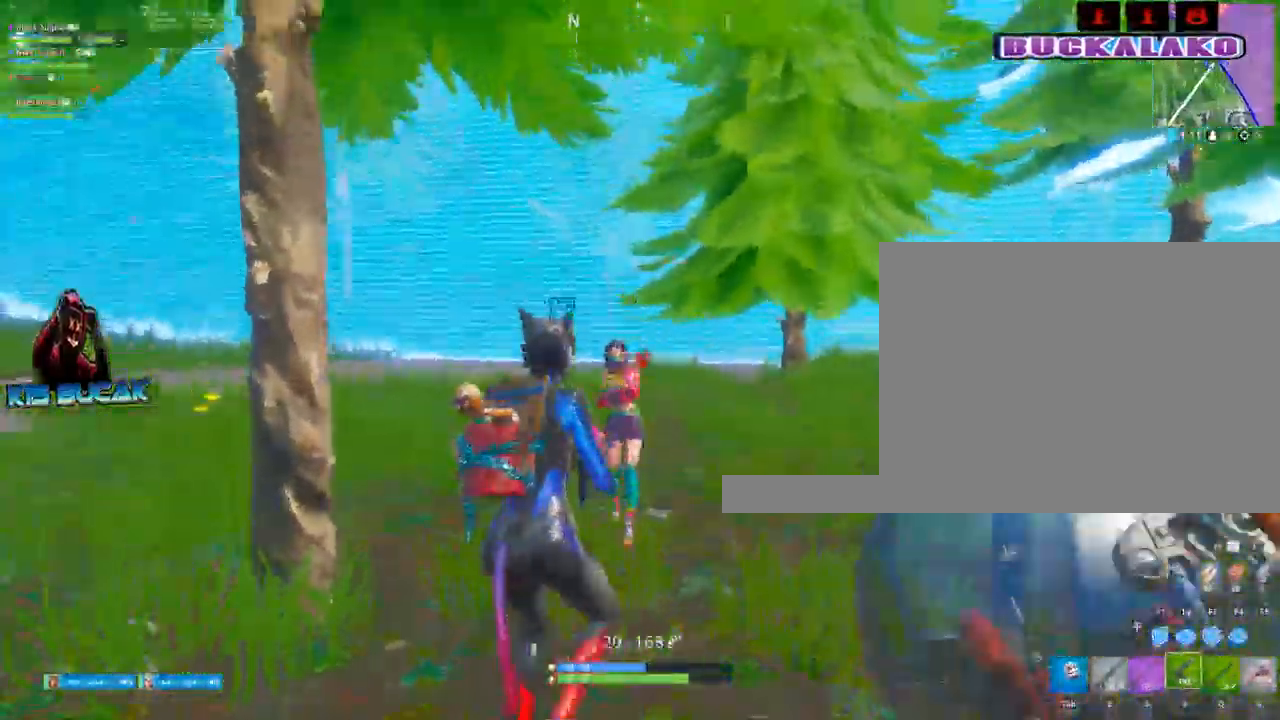
{"keys": ["d"], "mouse": ["left"], "mouse_move": "up", "events": [[117, "space", "up"]]}
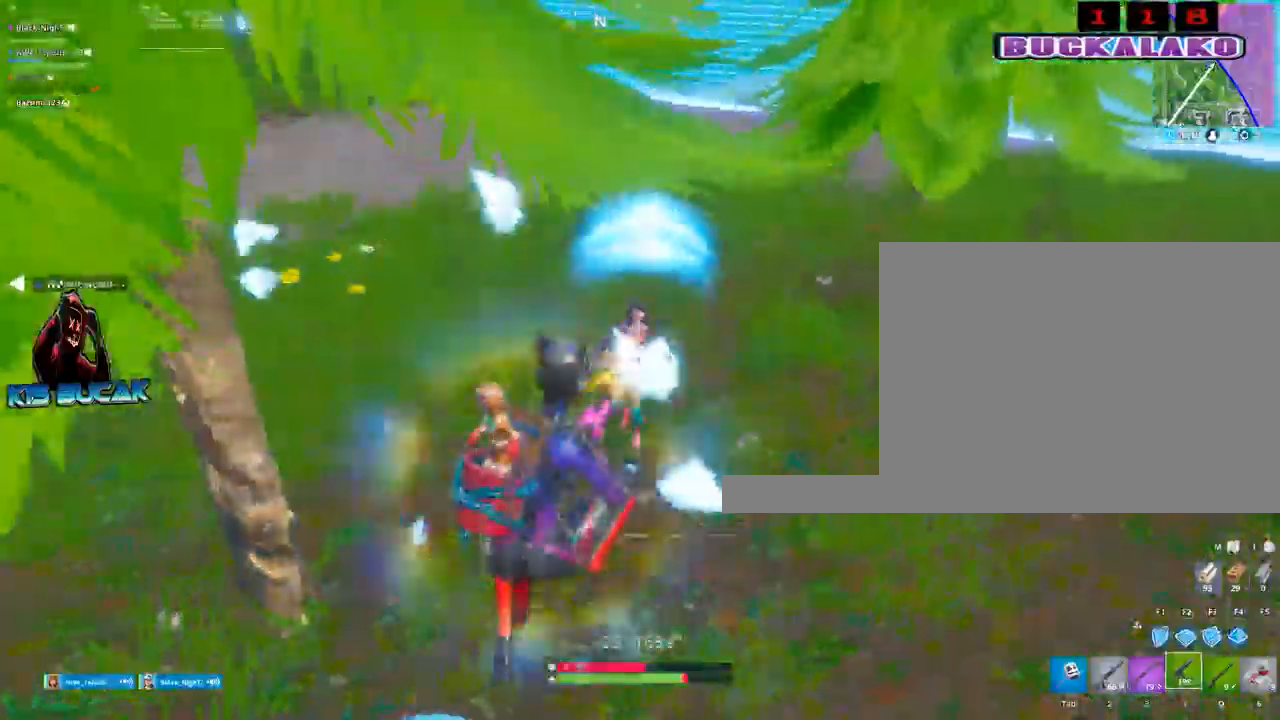
{"keys": ["d", "space"], "mouse": ["left"], "events": [[450, "space", "down"]]}
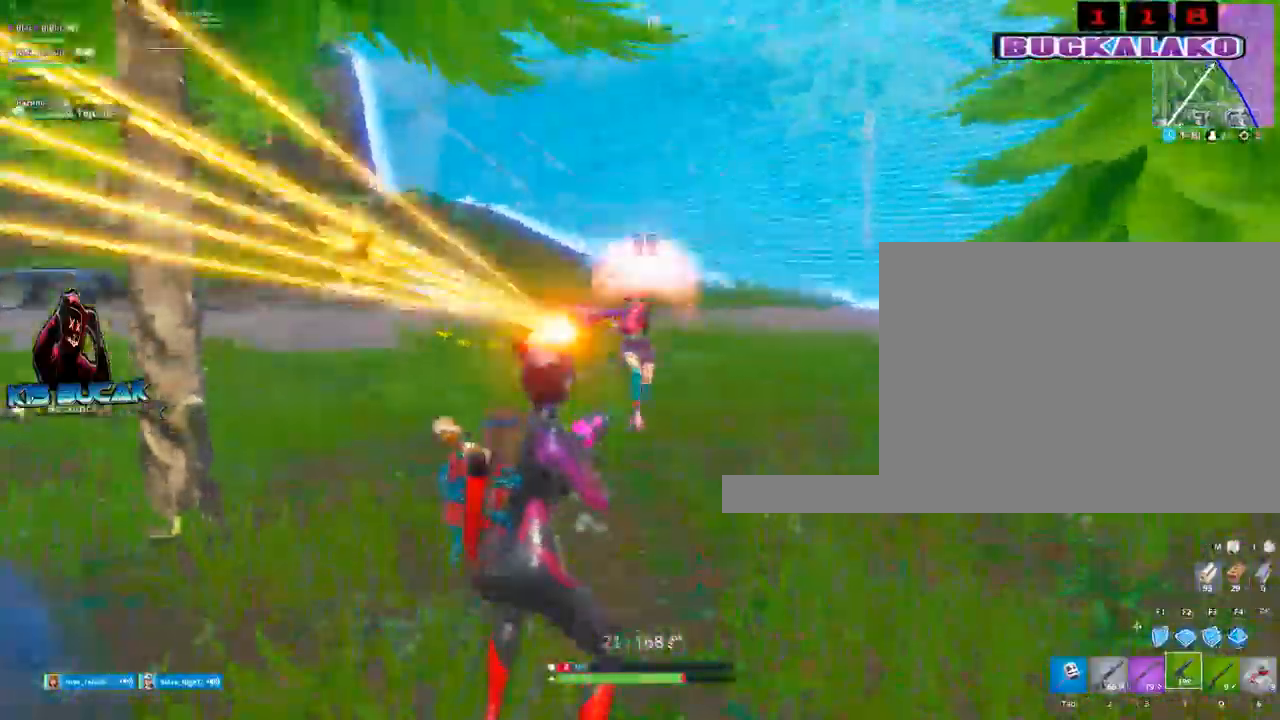
{"keys": ["d"], "mouse": ["left"], "mouse_move": "down-left", "events": [[100, "space", "up"], [284, "space", "down"], [384, "space", "up"]]}
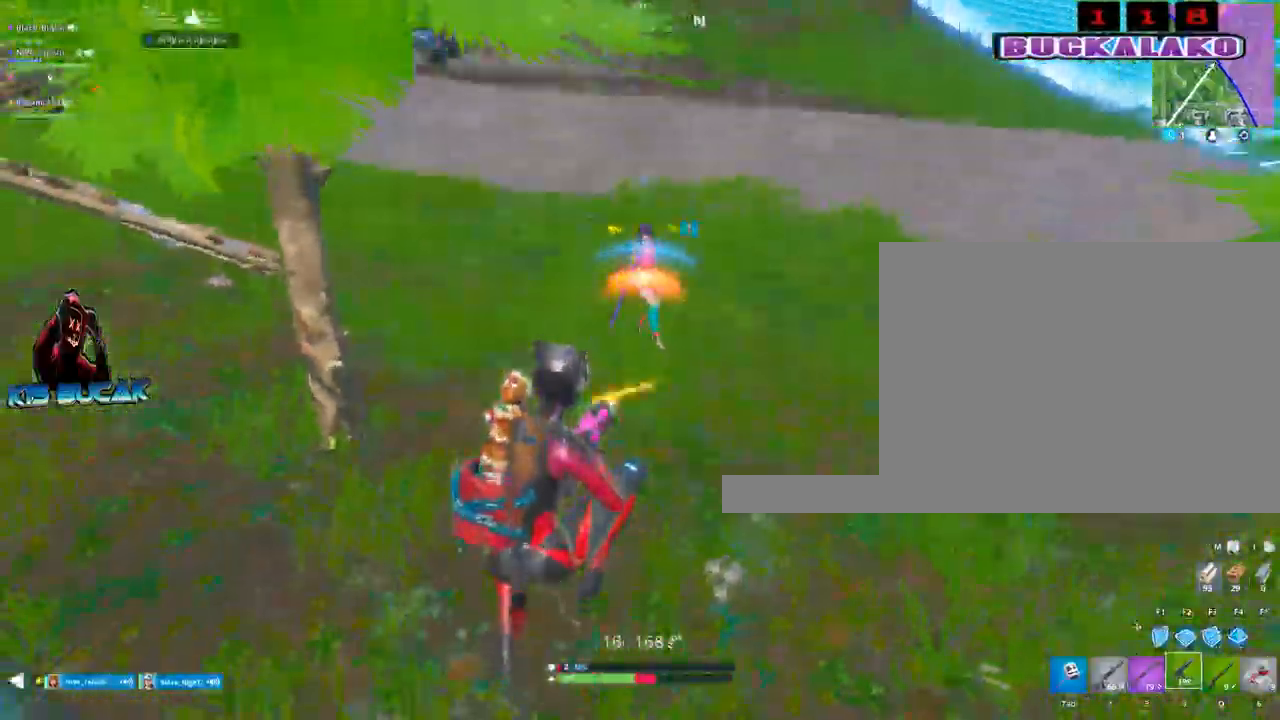
{"keys": ["d"], "mouse": ["left"], "mouse_move": "left", "events": [[300, "s", "down"], [400, "s", "up"]]}
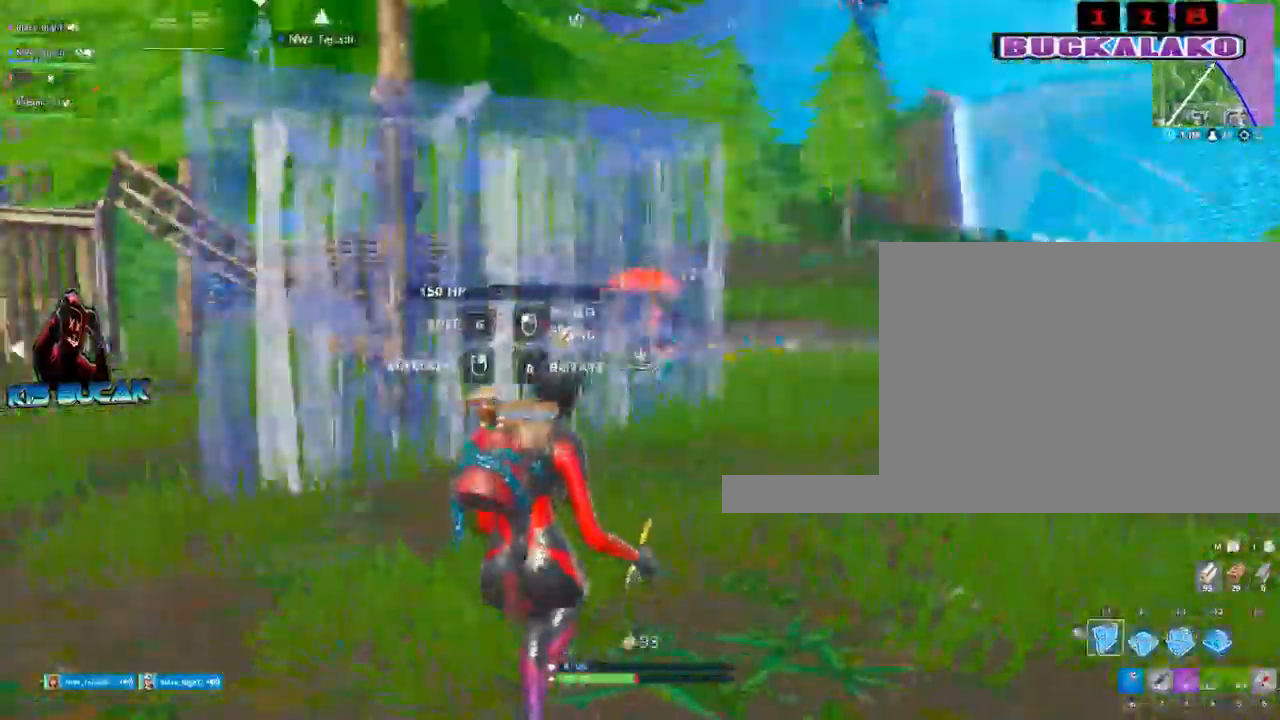
{"keys": ["w"], "mouse": [], "mouse_move": "up", "events": [[84, "space", "down"], [184, "3", "down"], [184, "mouse_left", "up"], [217, "space", "up"], [267, "3", "up"], [367, "w", "down"], [450, "d", "up"]]}
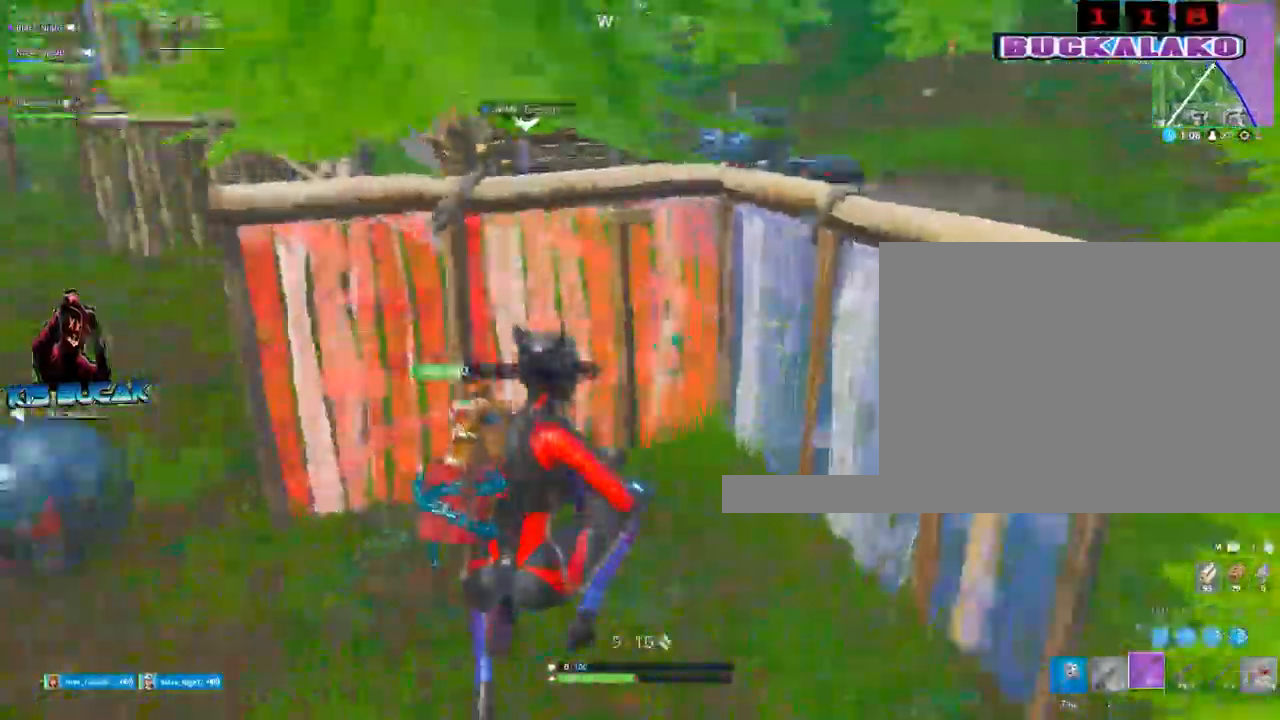
{"keys": ["w"], "mouse": [], "mouse_move": "still", "events": [[100, "mouse_left", "down"], [150, "a", "down"], [184, "mouse_left", "up"], [234, "3", "down"], [334, "3", "up"], [434, "a", "up"]]}
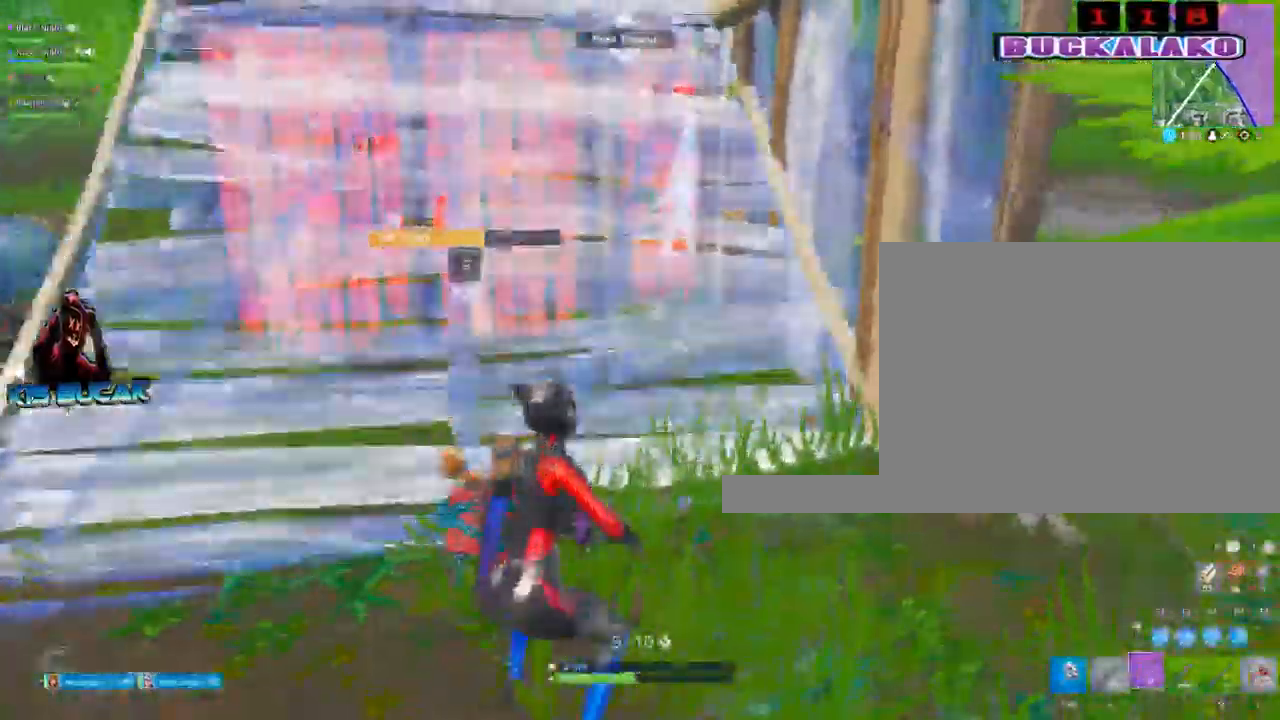
{"keys": ["a", "w"], "mouse": [], "mouse_move": "down-left", "events": [[67, "a", "down"], [250, "a", "up"], [350, "a", "down"]]}
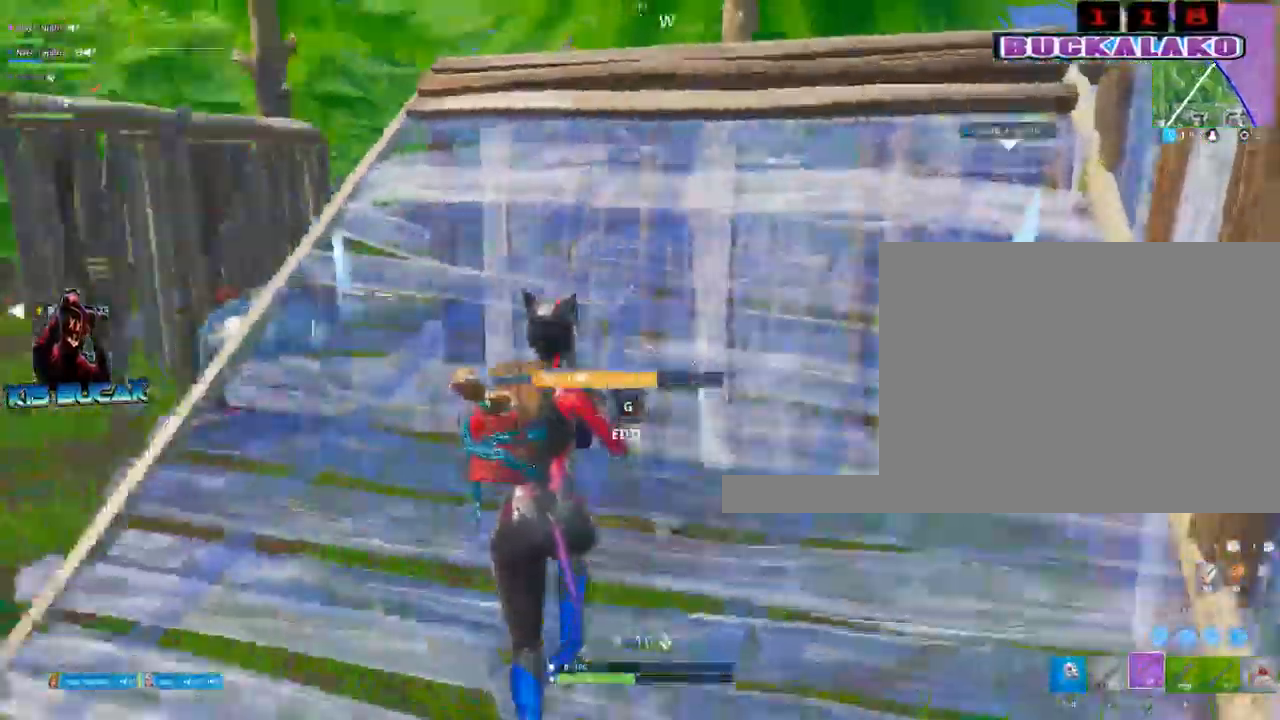
{"keys": ["a", "w"], "mouse": [], "mouse_move": "right", "events": [[84, "a", "up"], [217, "tab", "down"], [317, "tab", "up"], [450, "a", "down"]]}
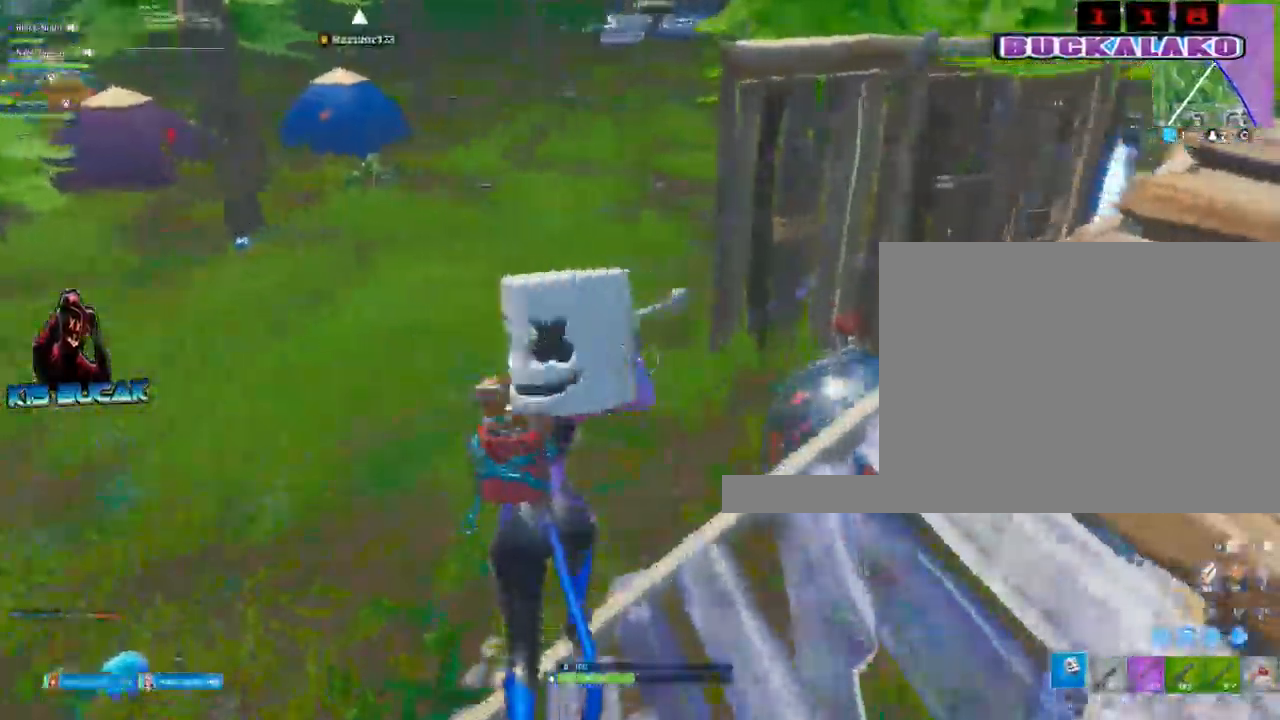
{"keys": ["w"], "mouse": [], "mouse_move": "right", "events": [[200, "a", "up"]]}